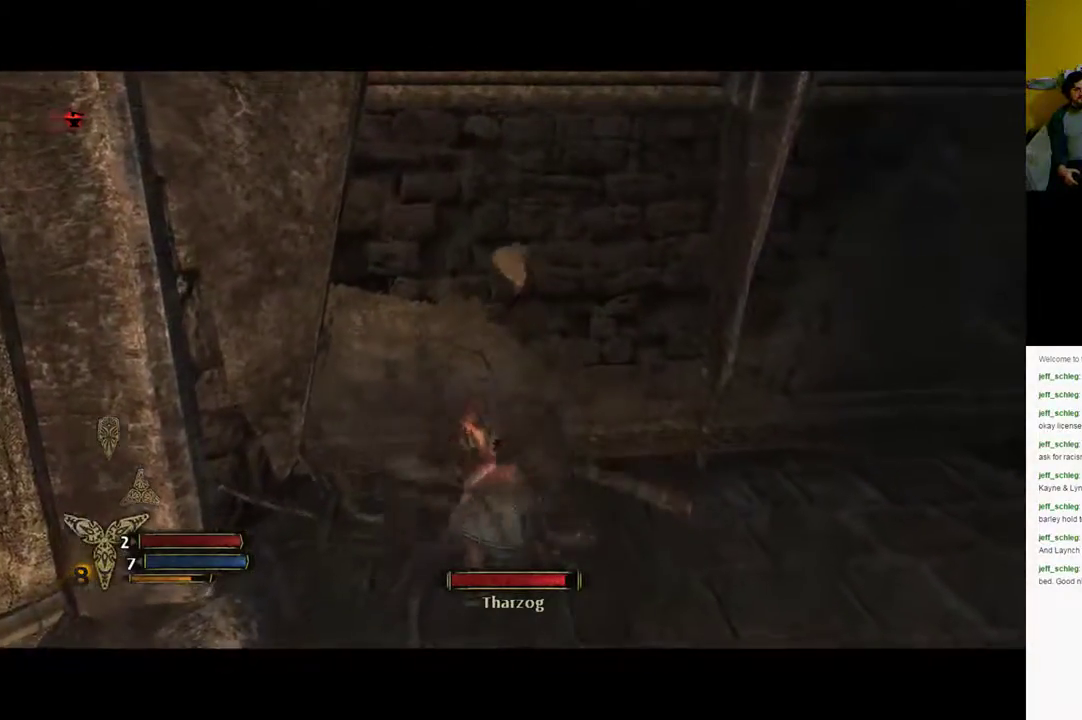
Gameplay with a controller (Xbox layout); each line is a JSON object with the inputs held at the frame after it. "events" lists button and stick changes between this image and that frame as [ms after this image, input, new state], when the widget could be followed in between.
{"buttons": [], "left_stick": "center", "right_stick": "center", "events": []}
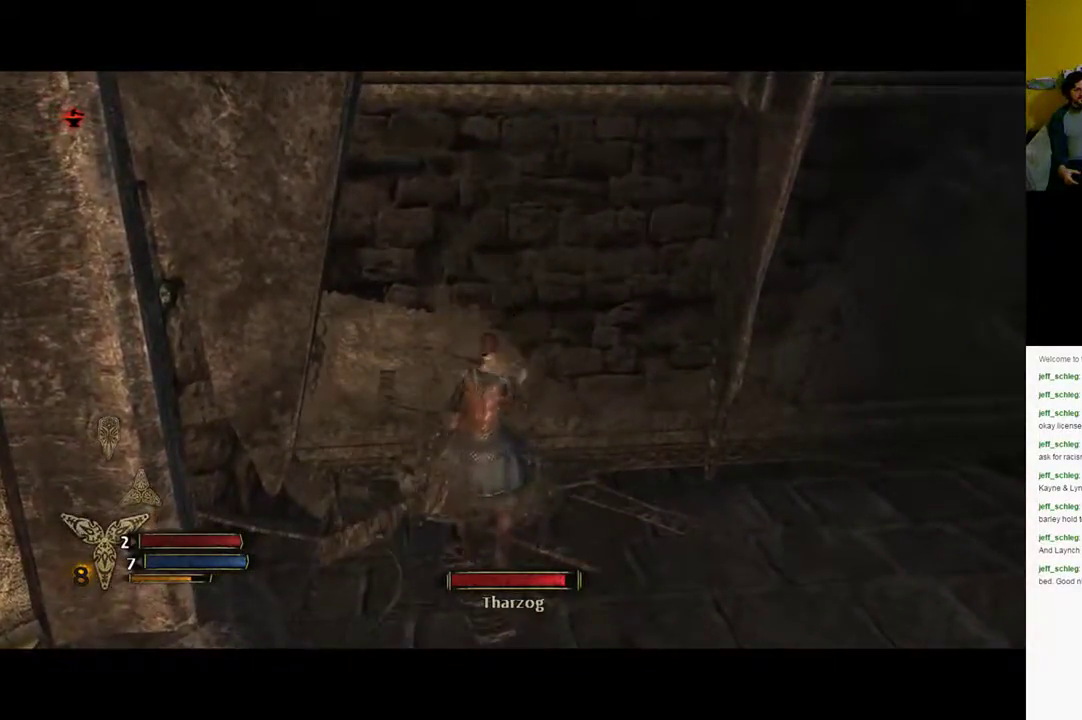
{"buttons": [], "left_stick": "up-right", "right_stick": "right", "events": [[83, "right_stick", "right"], [283, "right_stick", "center"], [383, "left_stick", "up-right"], [483, "right_stick", "right"]]}
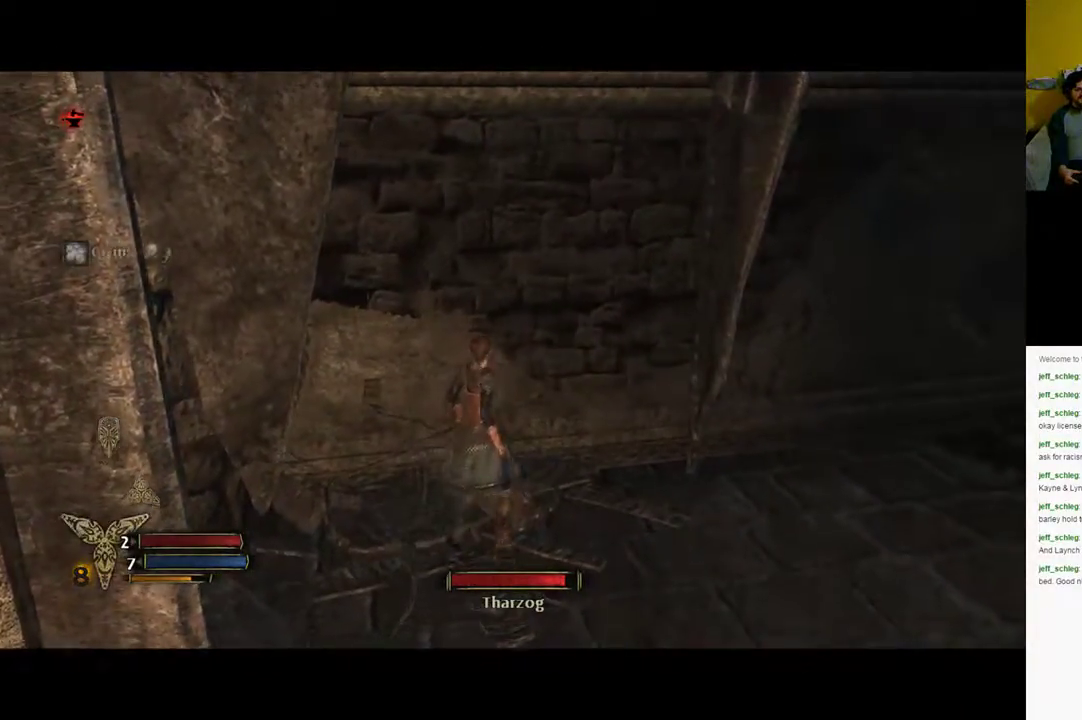
{"buttons": [], "left_stick": "right", "right_stick": "right", "events": [[183, "left_stick", "right"]]}
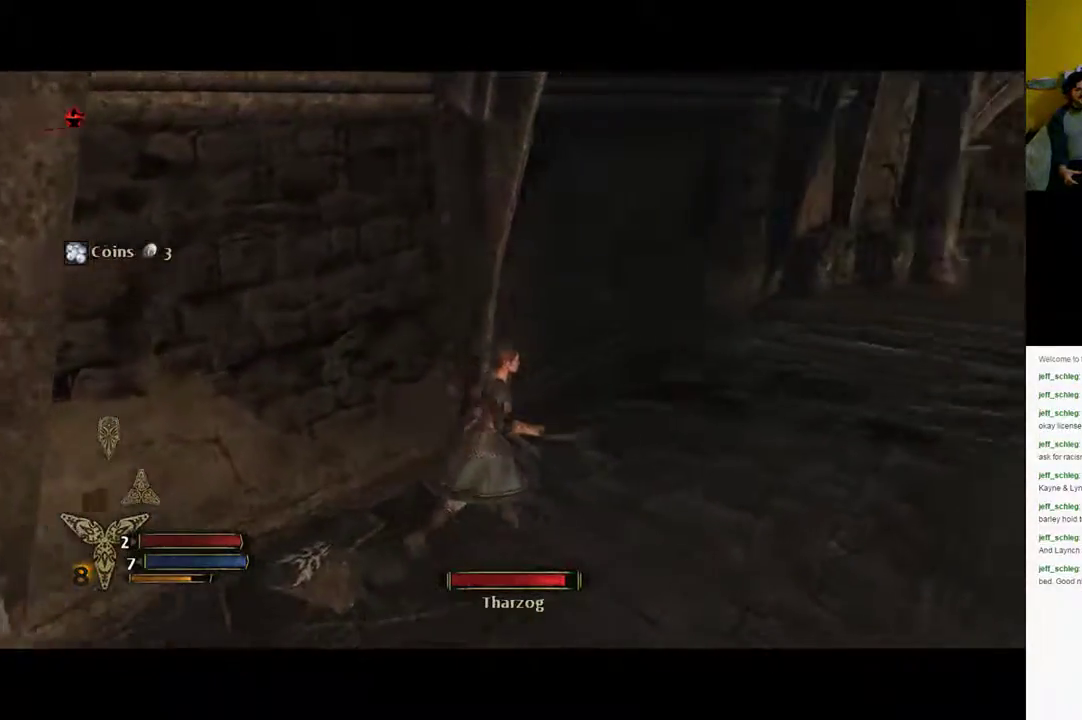
{"buttons": [], "left_stick": "up-right", "right_stick": "right", "events": [[83, "left_stick", "up-right"], [83, "right_stick", "center"], [317, "right_stick", "right"]]}
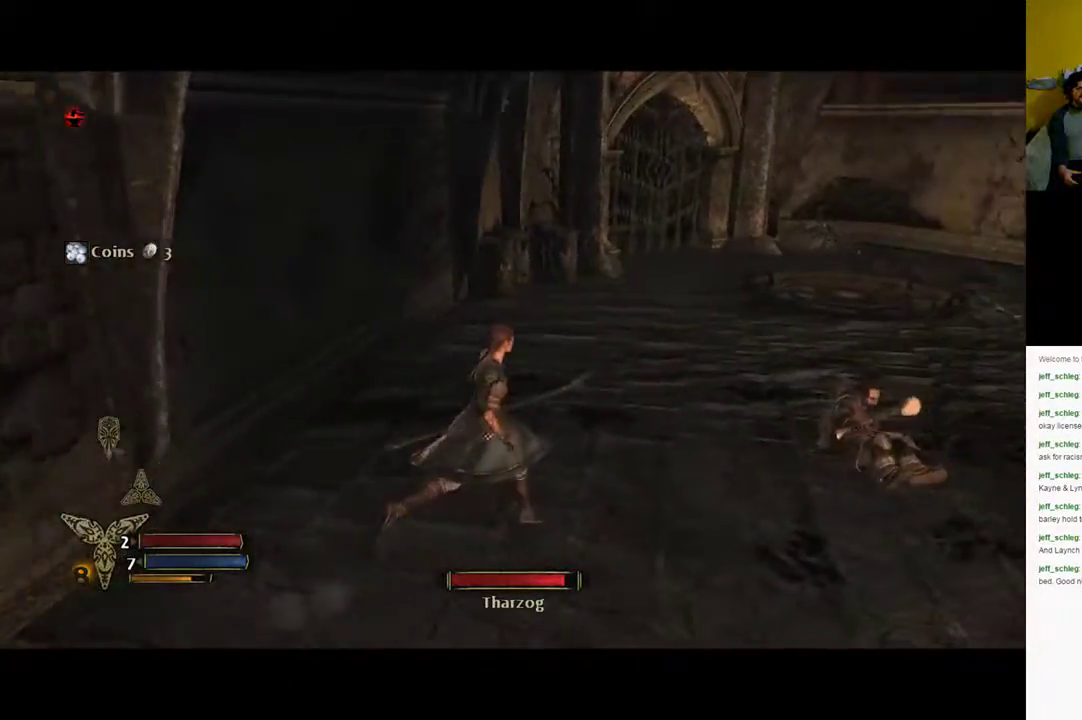
{"buttons": [], "left_stick": "up-right", "right_stick": "center", "events": [[100, "right_stick", "center"]]}
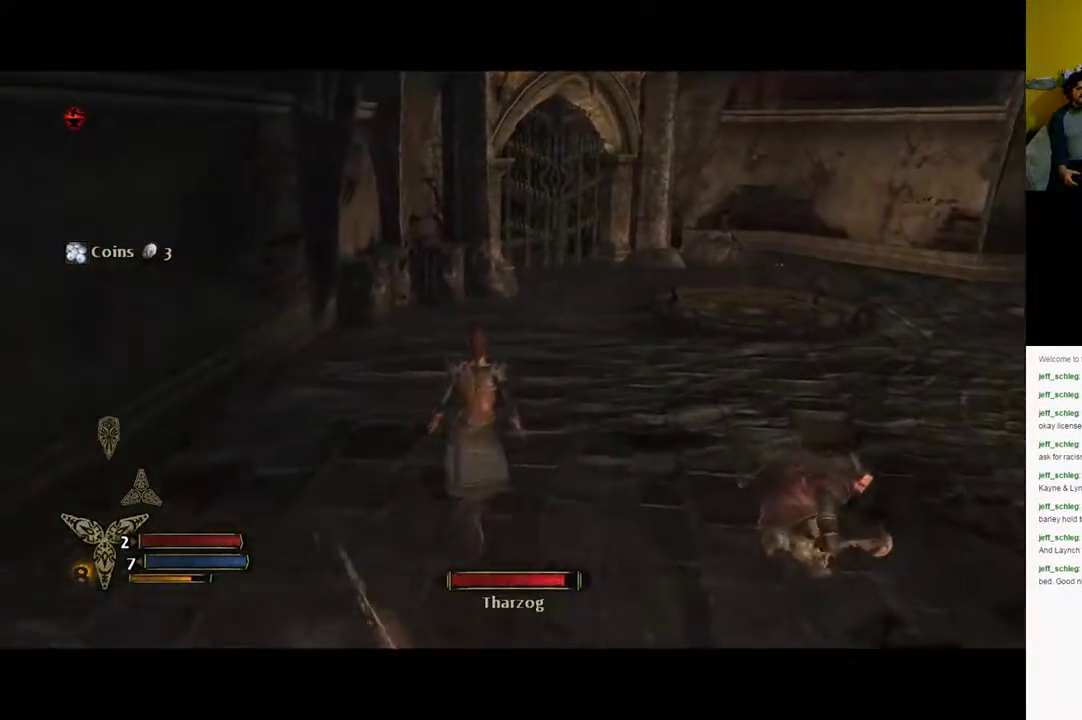
{"buttons": [], "left_stick": "up-right", "right_stick": "center", "events": []}
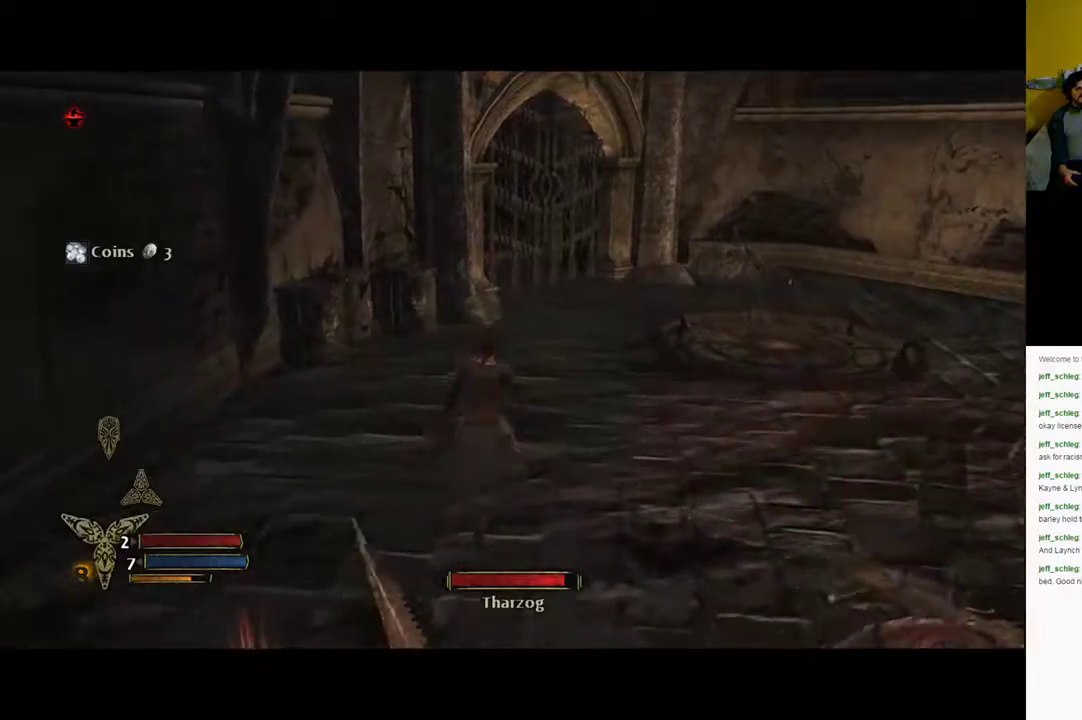
{"buttons": [], "left_stick": "up-right", "right_stick": "center", "events": []}
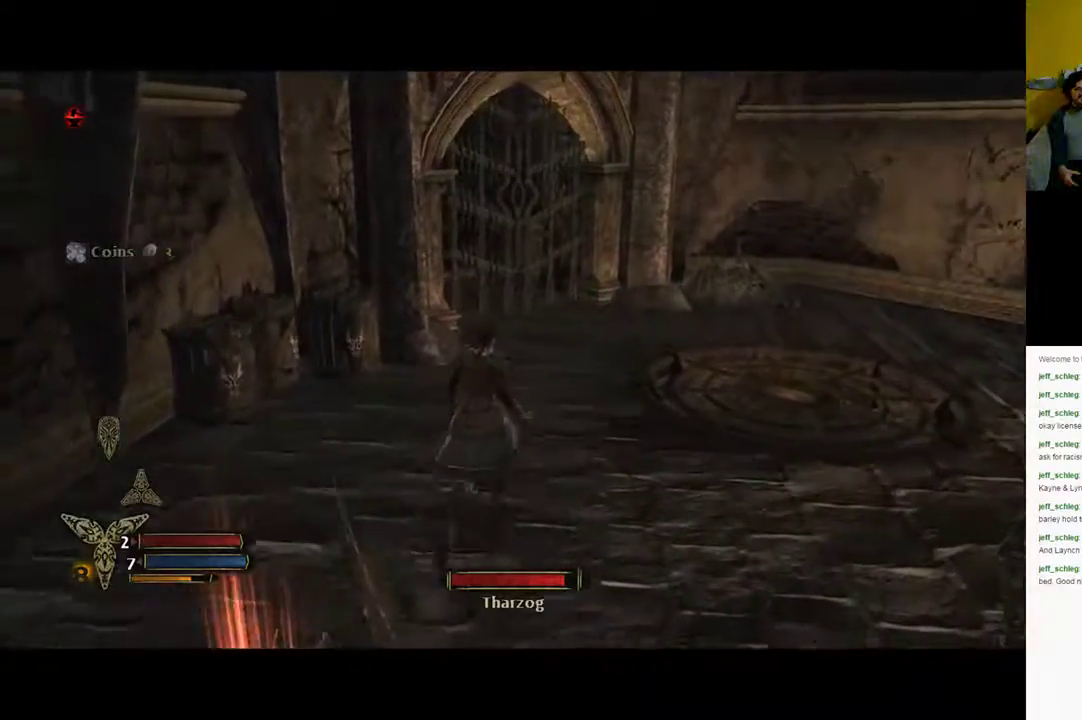
{"buttons": [], "left_stick": "up-left", "right_stick": "left", "events": [[350, "right_stick", "left"], [367, "left_stick", "up-left"]]}
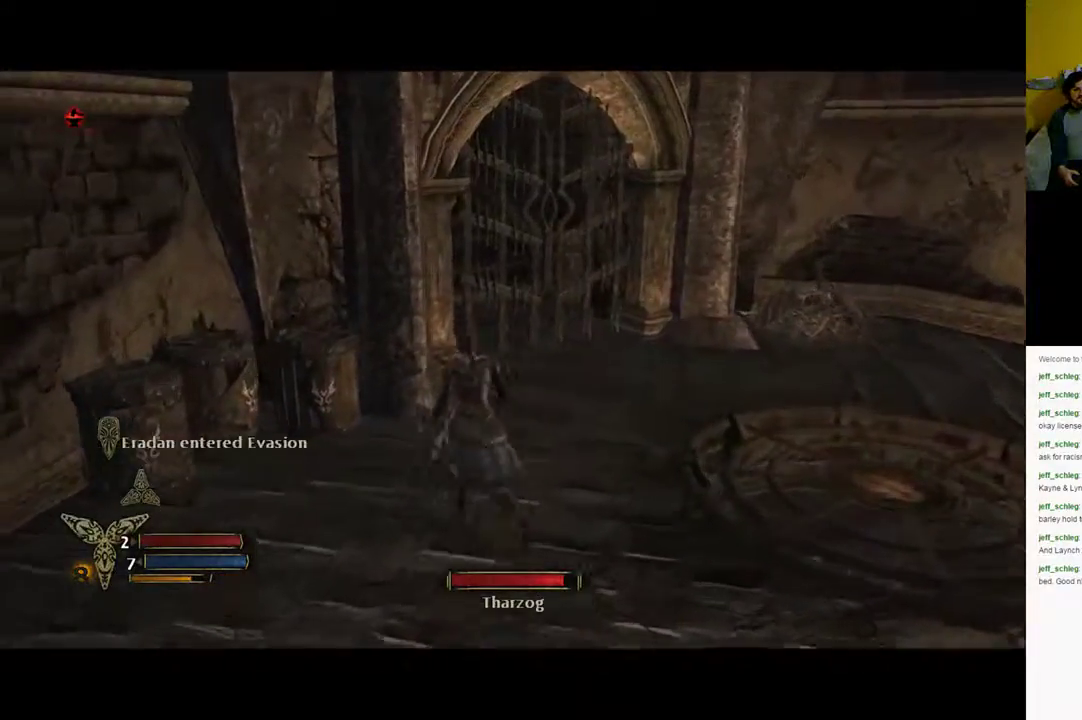
{"buttons": ["X"], "left_stick": "up-left", "right_stick": "center", "events": [[200, "right_stick", "center"], [300, "X", "down"]]}
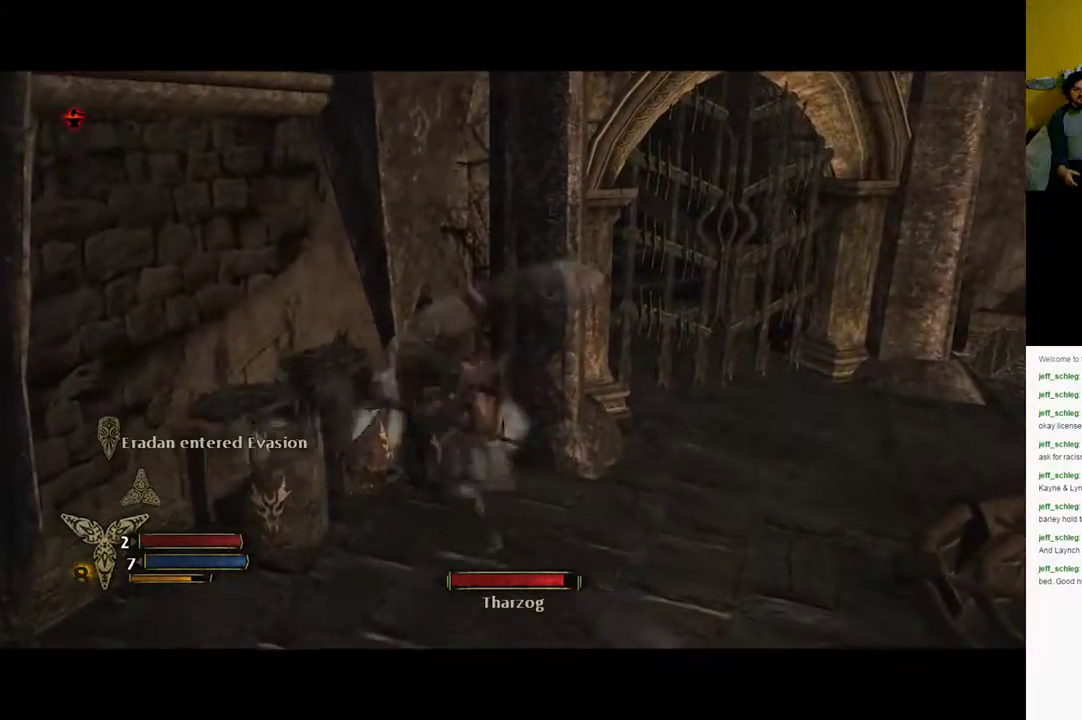
{"buttons": [], "left_stick": "center", "right_stick": "center", "events": [[50, "X", "up"], [283, "left_stick", "center"]]}
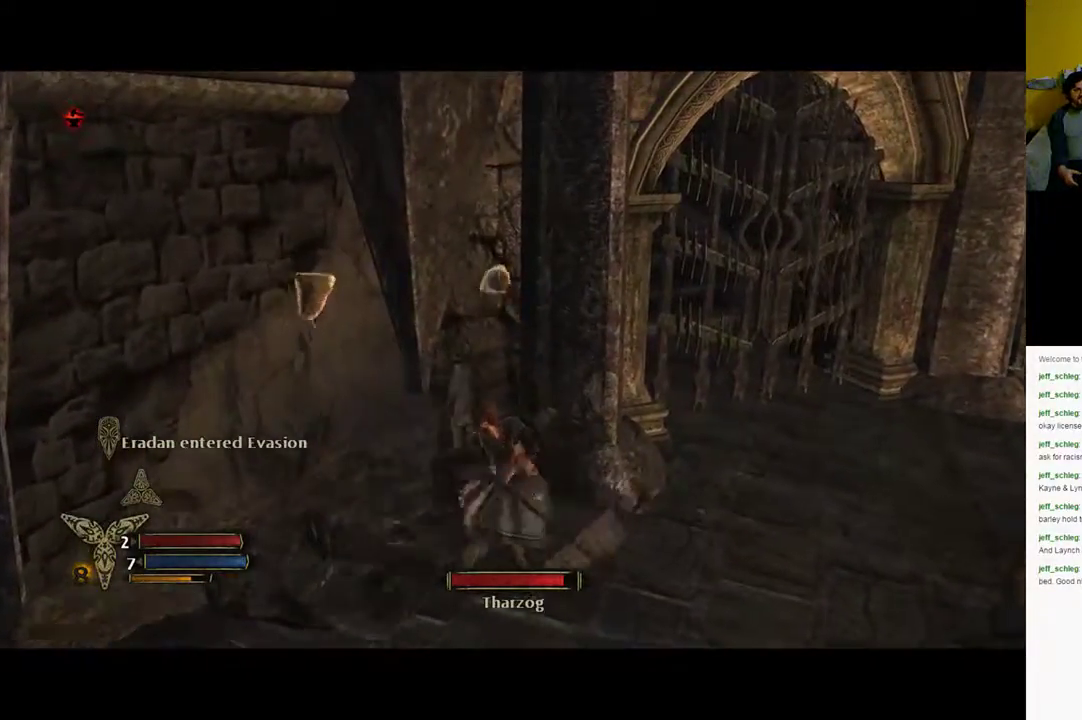
{"buttons": [], "left_stick": "down-left", "right_stick": "center", "events": [[183, "left_stick", "left"], [417, "left_stick", "down-left"]]}
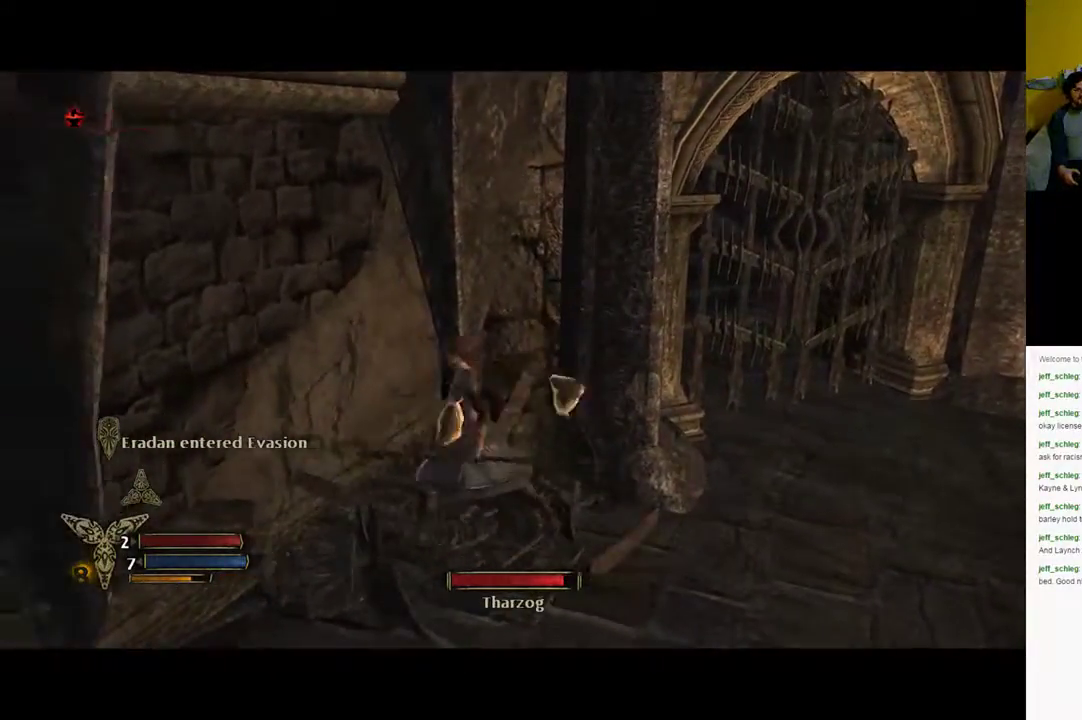
{"buttons": [], "left_stick": "right", "right_stick": "center", "events": [[317, "left_stick", "down-right"], [483, "left_stick", "right"]]}
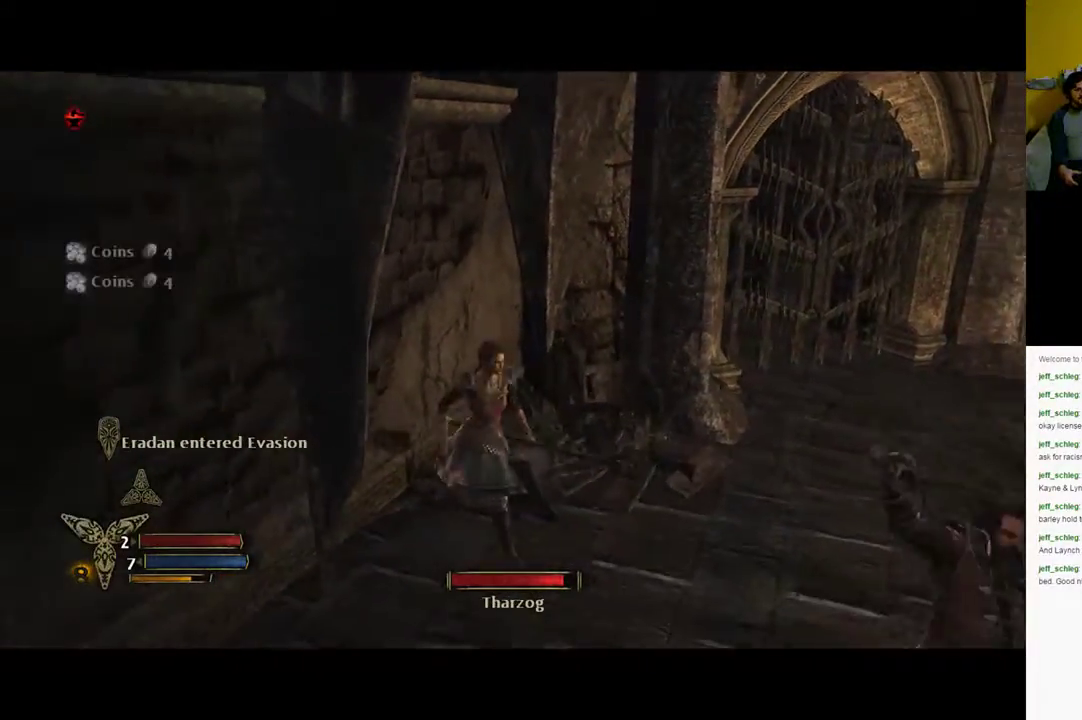
{"buttons": [], "left_stick": "right", "right_stick": "center", "events": []}
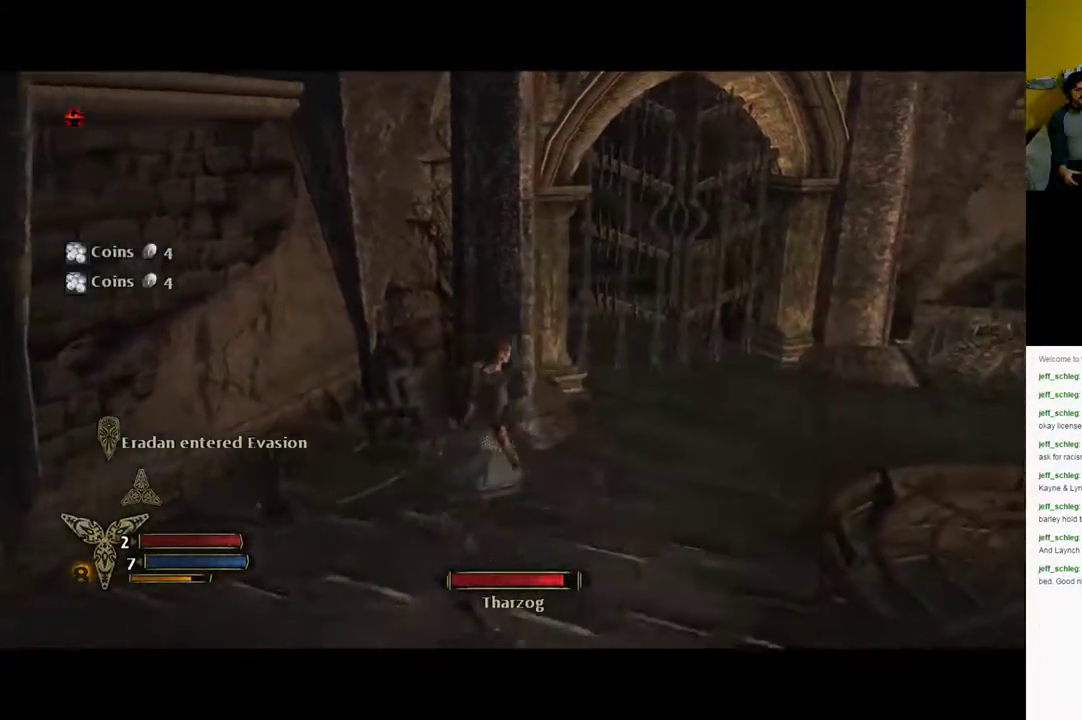
{"buttons": [], "left_stick": "right", "right_stick": "right", "events": [[300, "right_stick", "right"]]}
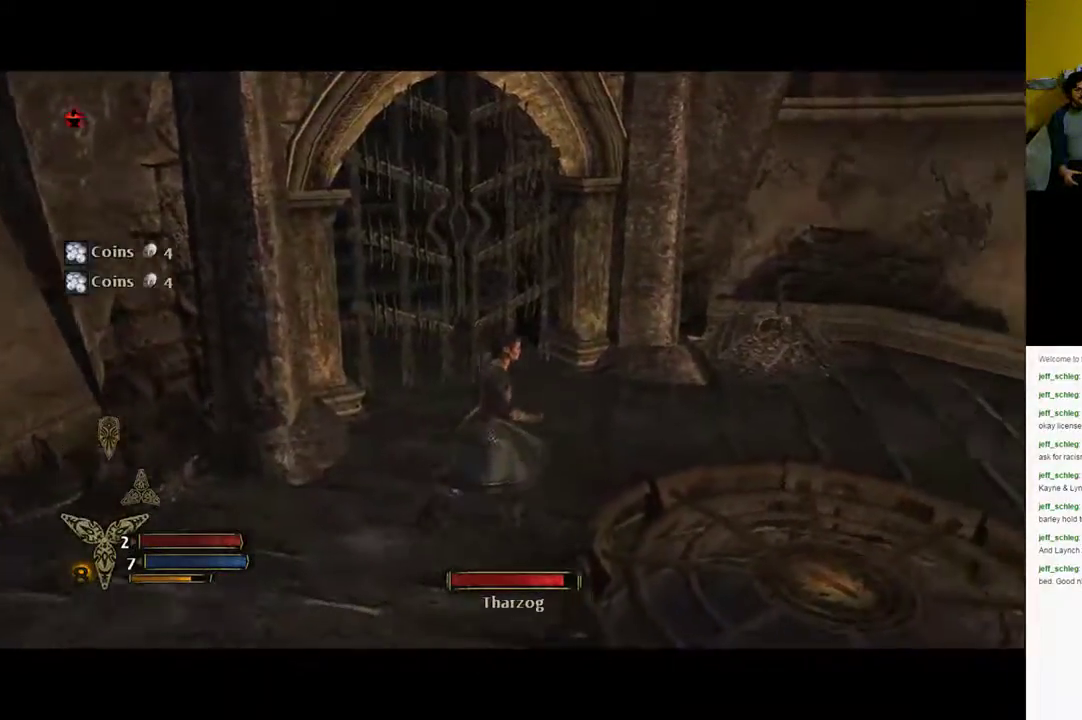
{"buttons": [], "left_stick": "up-right", "right_stick": "center", "events": [[67, "left_stick", "up-right"], [350, "right_stick", "center"]]}
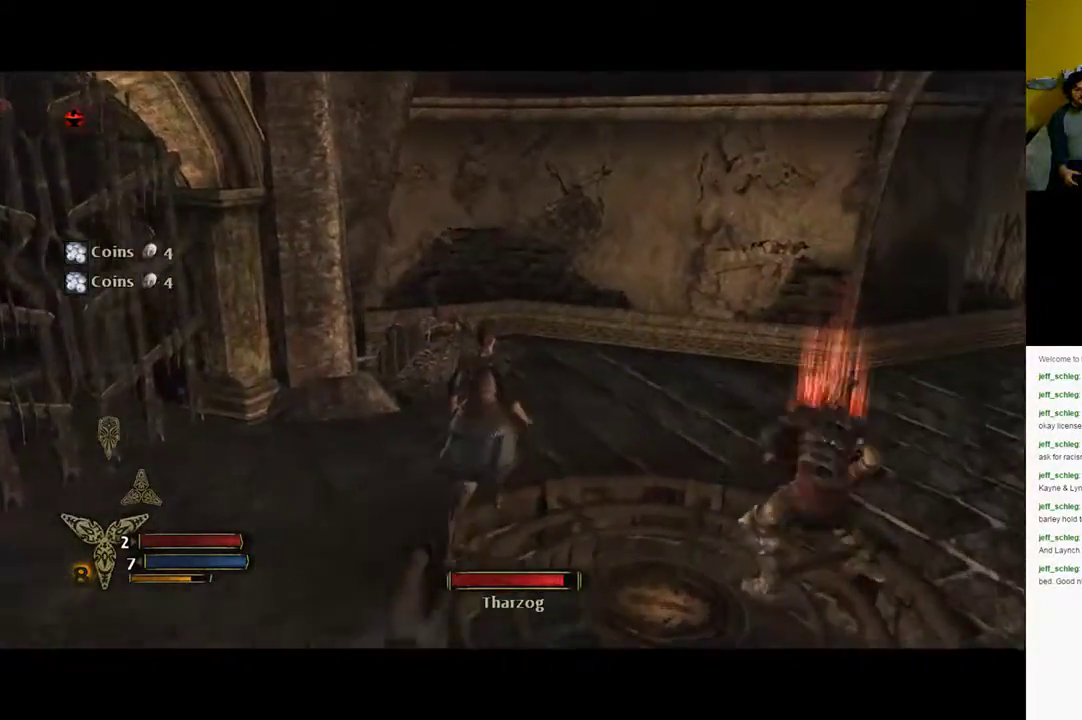
{"buttons": [], "left_stick": "up-right", "right_stick": "right", "events": [[100, "right_stick", "right"]]}
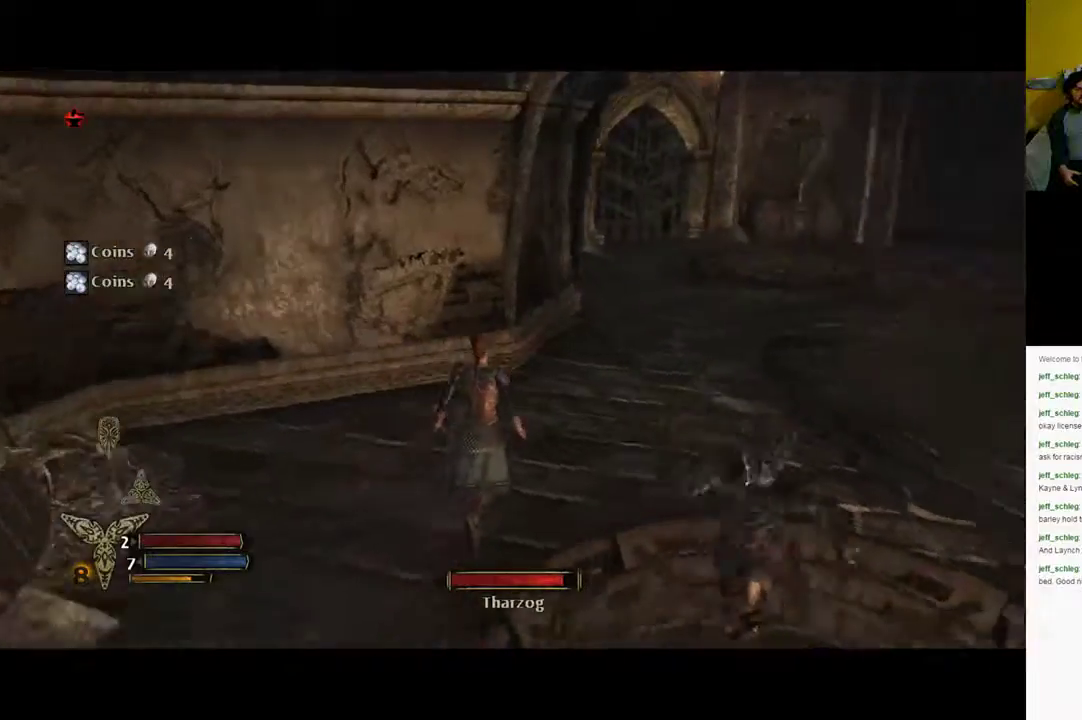
{"buttons": [], "left_stick": "up-right", "right_stick": "center", "events": [[50, "right_stick", "center"]]}
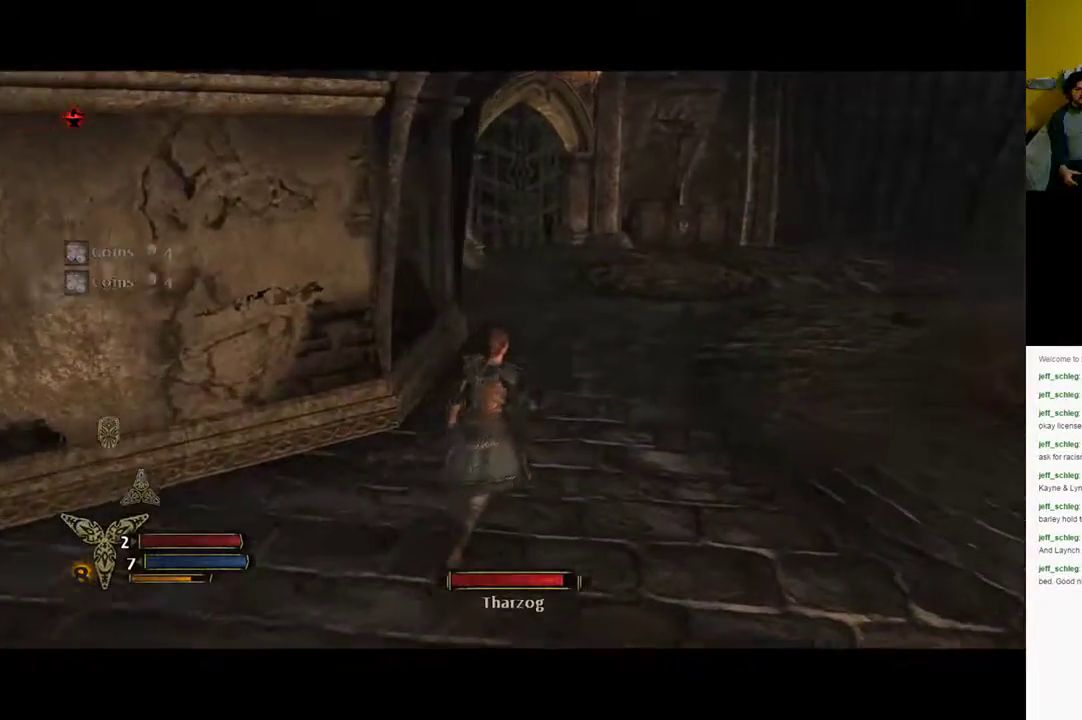
{"buttons": [], "left_stick": "up-right", "right_stick": "center", "events": []}
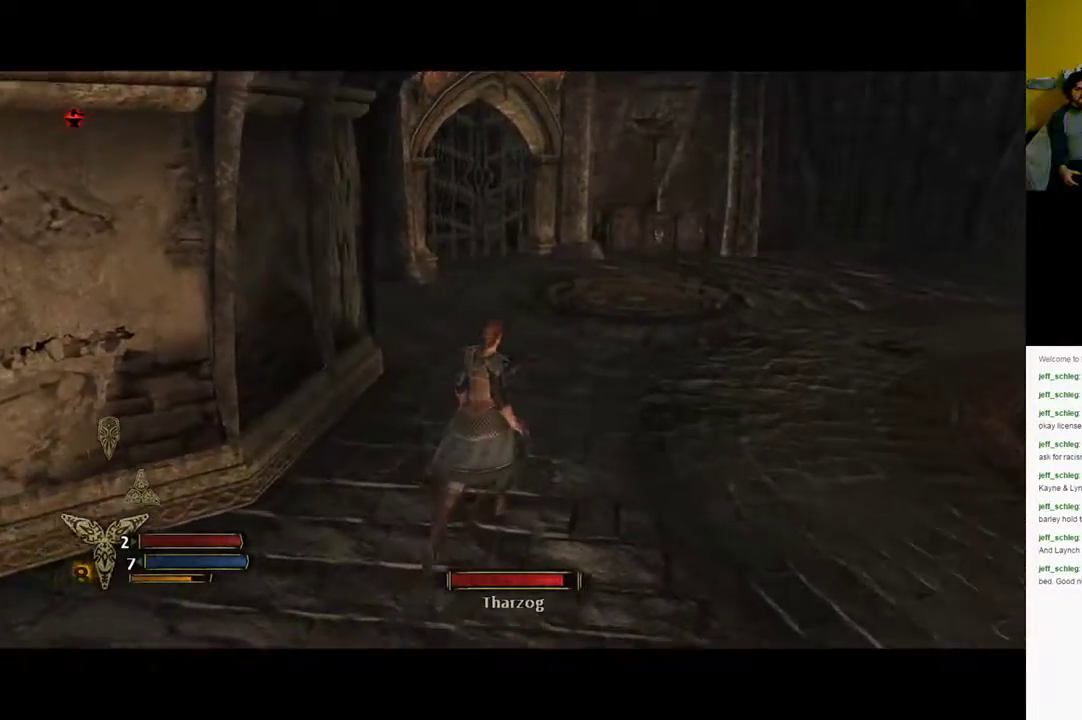
{"buttons": [], "left_stick": "up-right", "right_stick": "center", "events": [[50, "right_stick", "left"], [333, "right_stick", "center"]]}
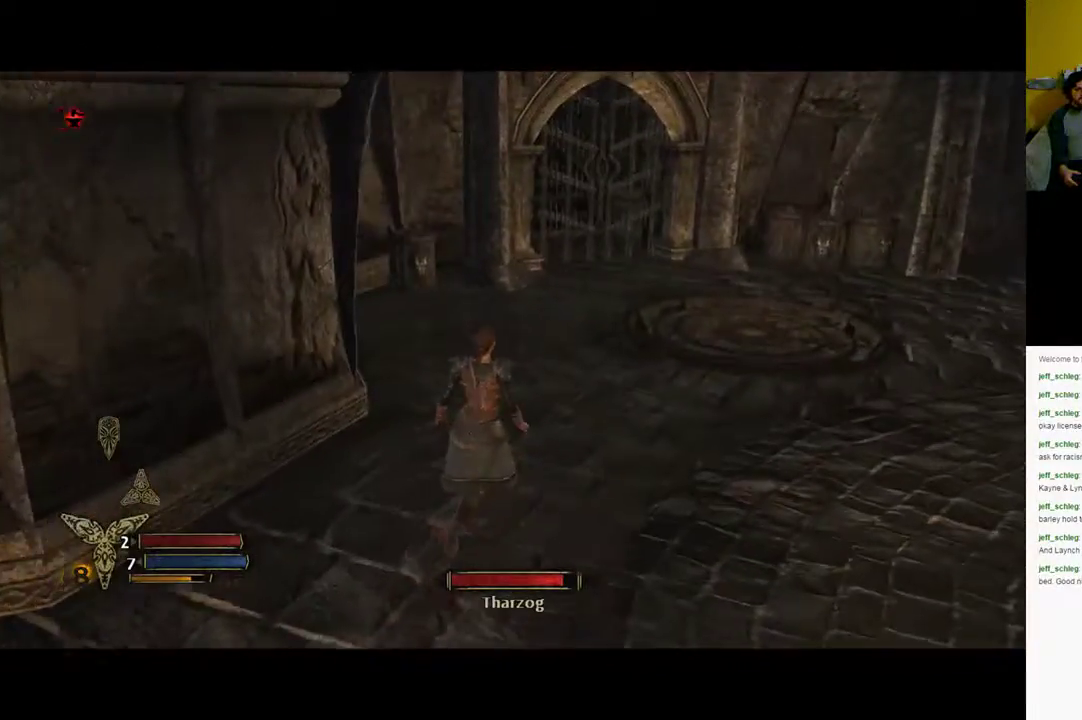
{"buttons": [], "left_stick": "up-right", "right_stick": "left", "events": [[367, "right_stick", "left"]]}
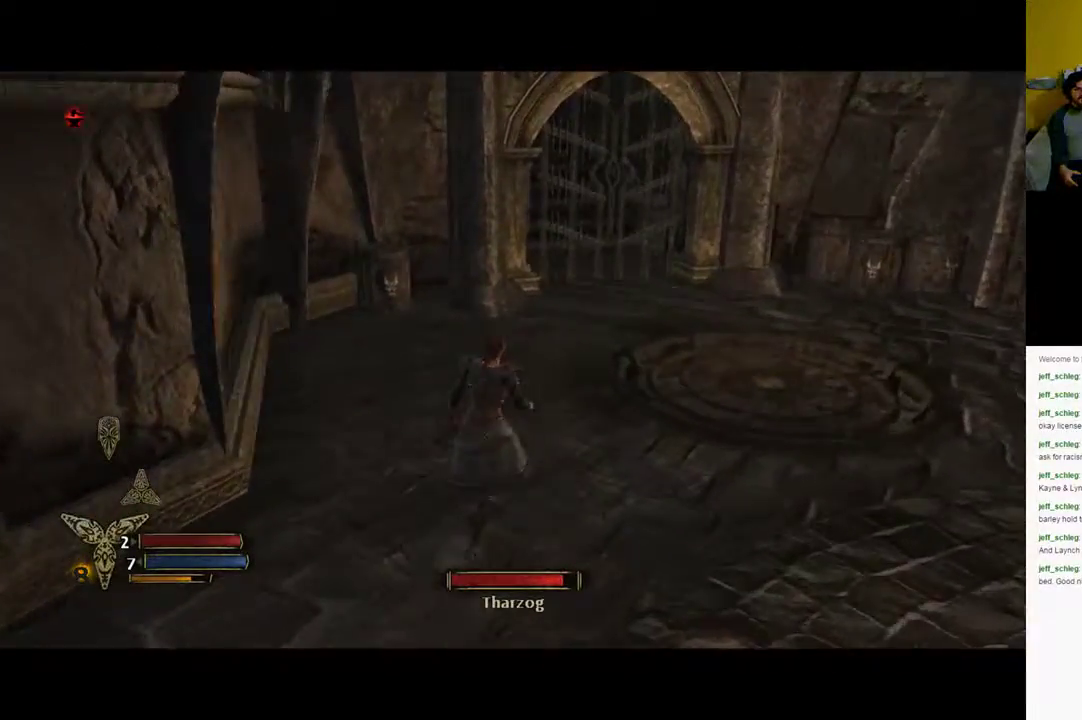
{"buttons": [], "left_stick": "up", "right_stick": "center", "events": [[217, "right_stick", "center"], [500, "left_stick", "up"]]}
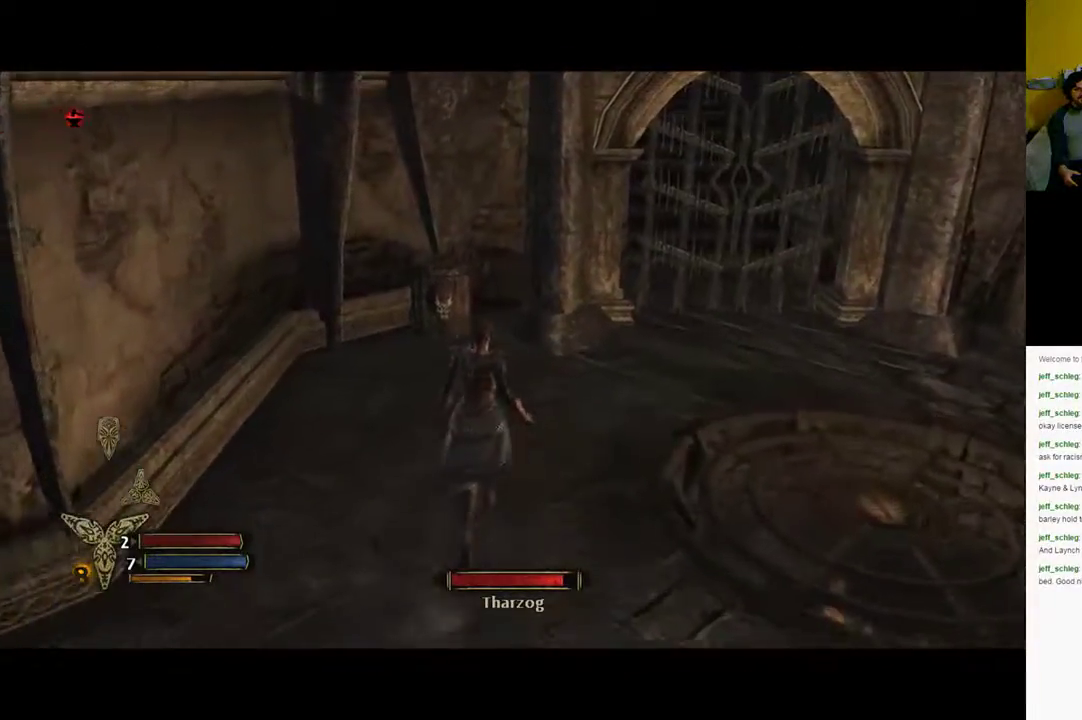
{"buttons": [], "left_stick": "up", "right_stick": "center", "events": []}
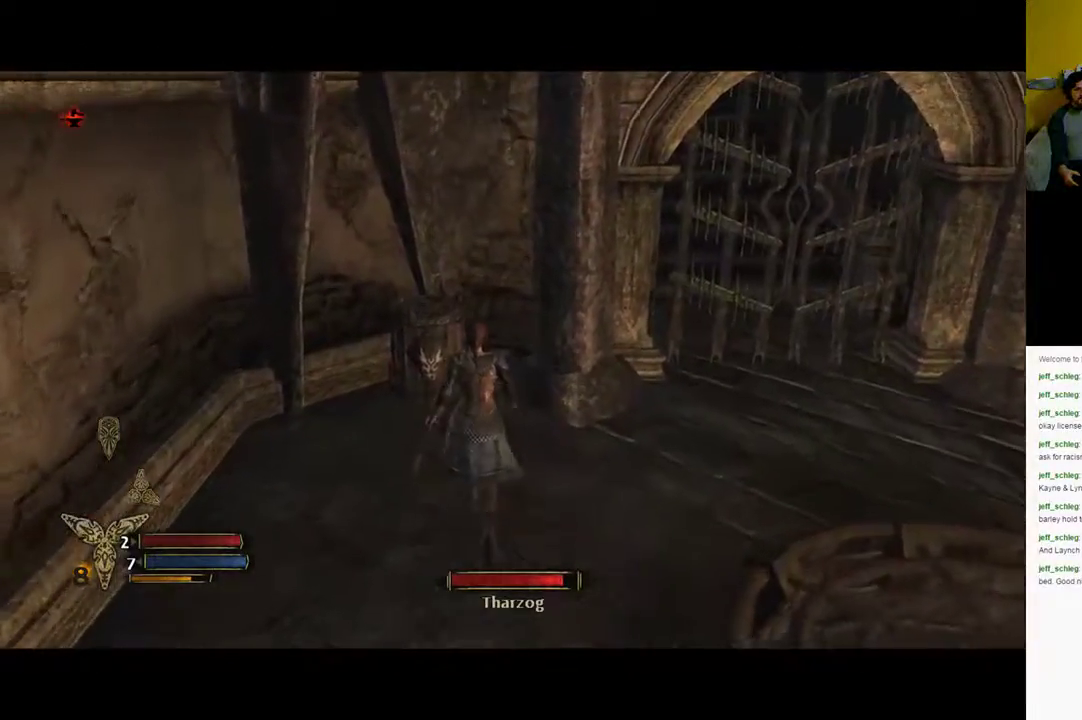
{"buttons": [], "left_stick": "center", "right_stick": "center", "events": [[50, "X", "down"], [250, "X", "up"], [500, "left_stick", "center"]]}
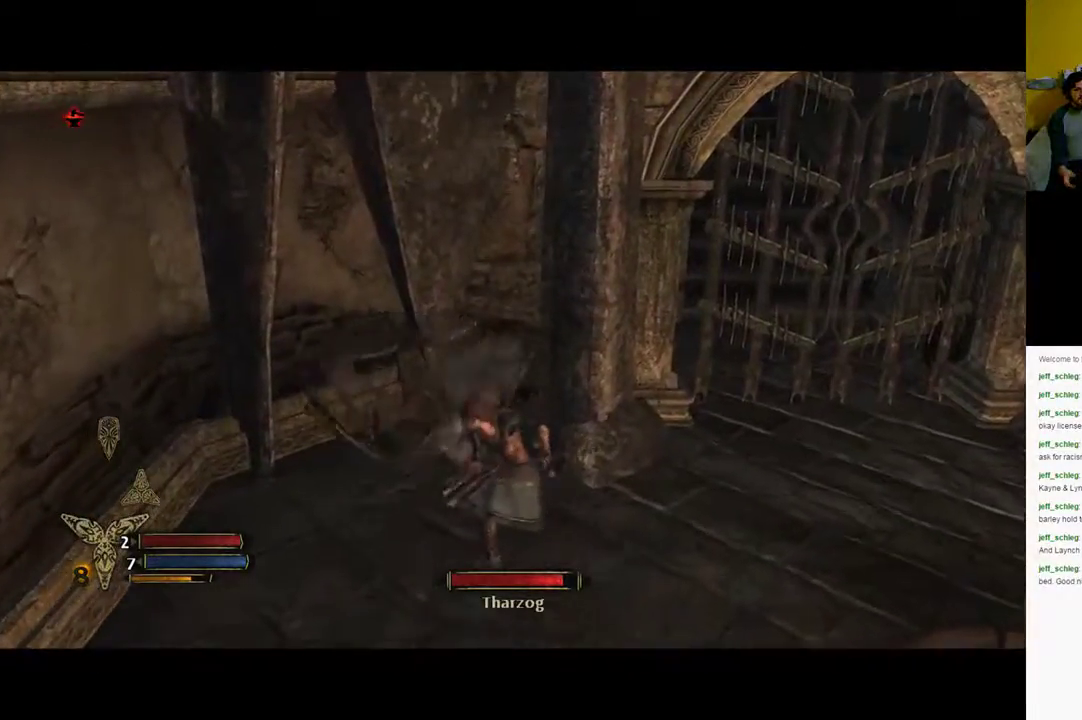
{"buttons": [], "left_stick": "center", "right_stick": "right", "events": [[400, "right_stick", "right"]]}
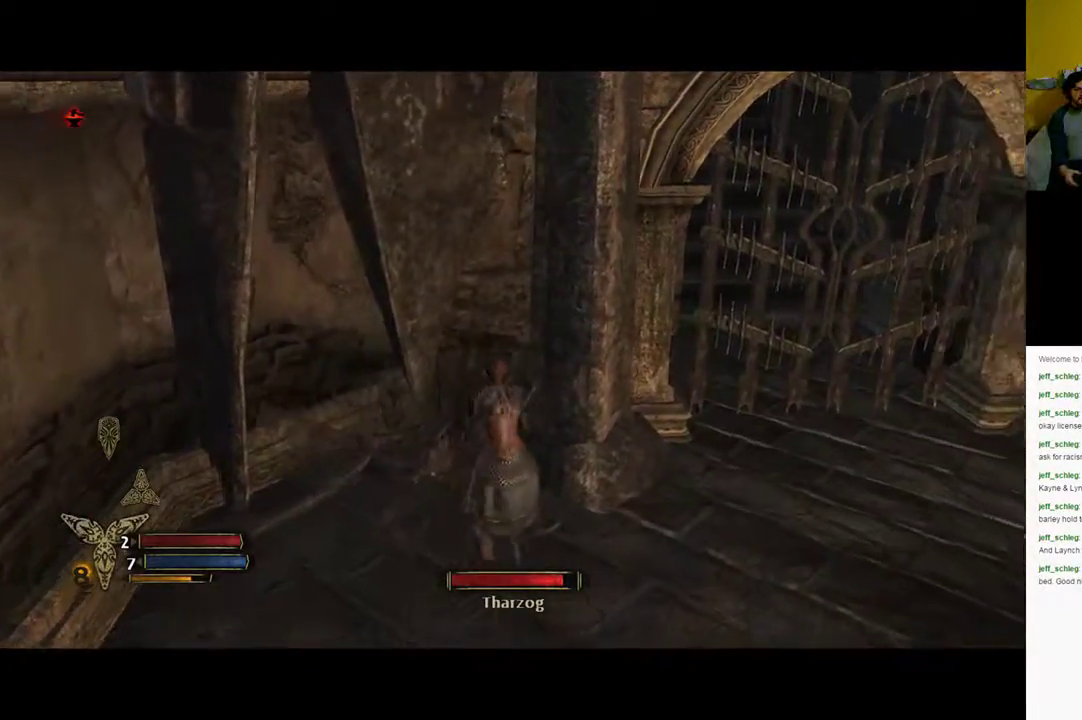
{"buttons": [], "left_stick": "up-right", "right_stick": "center", "events": [[33, "left_stick", "right"], [400, "left_stick", "up-right"], [400, "right_stick", "center"]]}
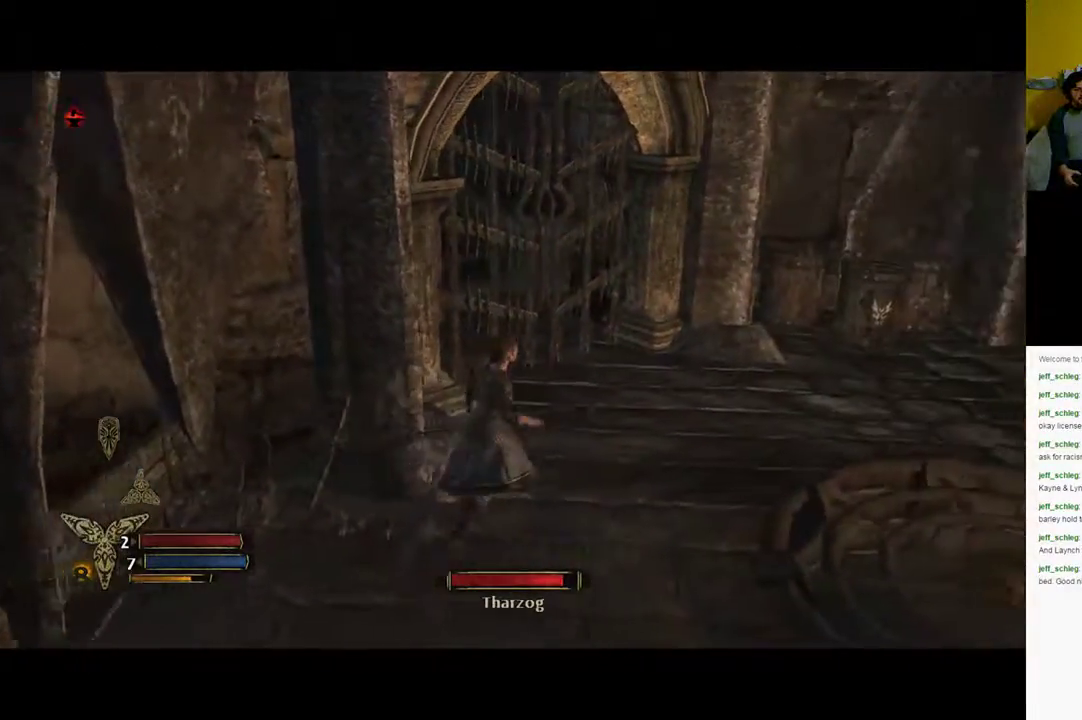
{"buttons": [], "left_stick": "up-right", "right_stick": "right", "events": [[250, "right_stick", "right"]]}
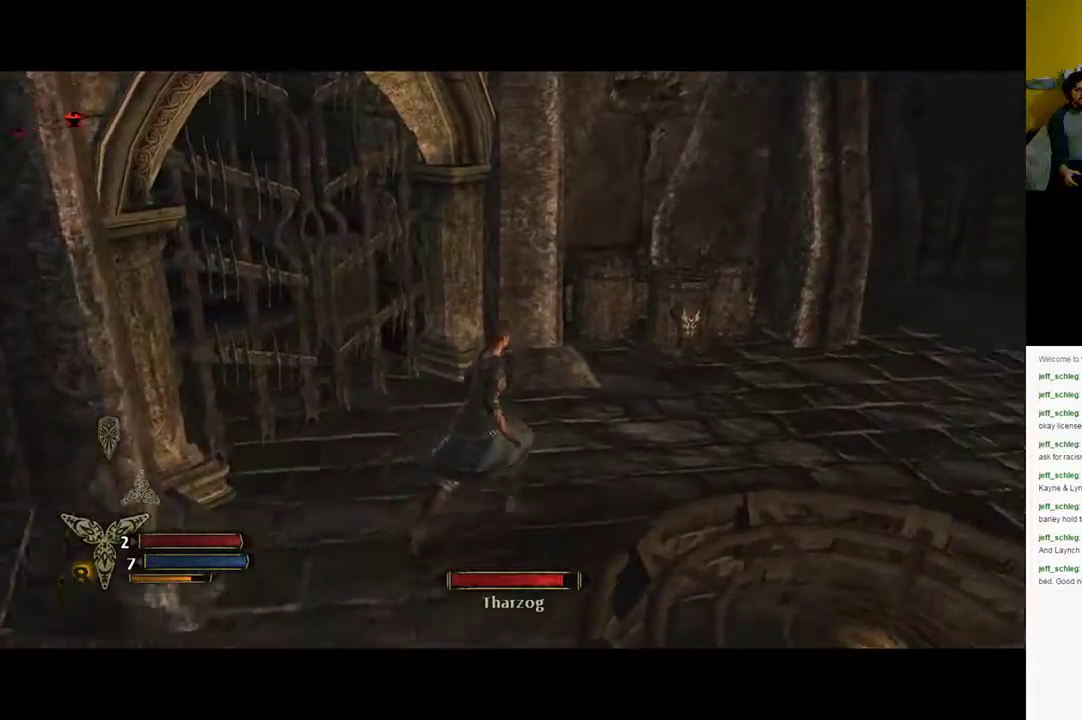
{"buttons": [], "left_stick": "up-right", "right_stick": "center", "events": [[33, "right_stick", "center"]]}
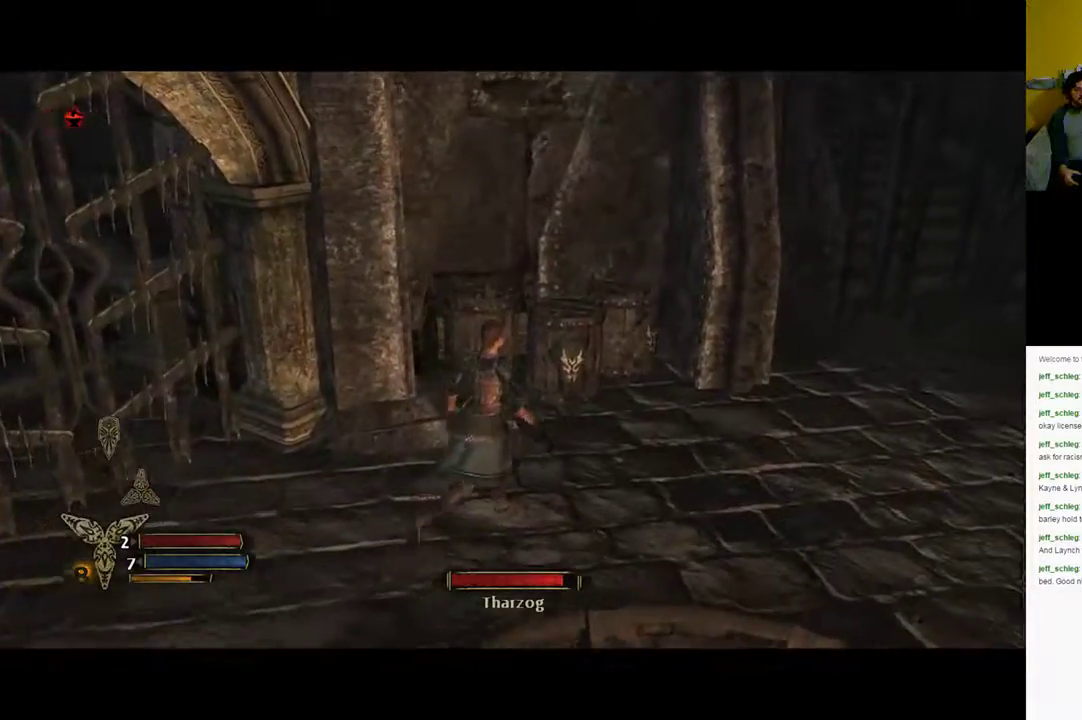
{"buttons": ["X"], "left_stick": "up", "right_stick": "center", "events": [[383, "X", "down"], [400, "left_stick", "up"]]}
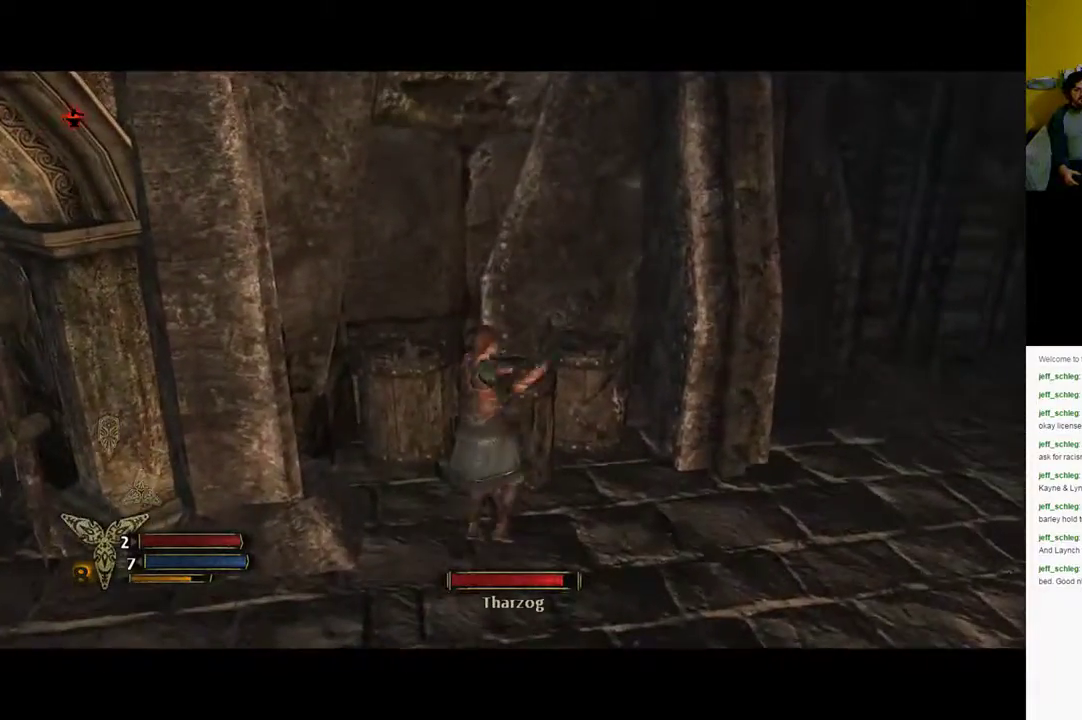
{"buttons": [], "left_stick": "up", "right_stick": "center", "events": [[33, "X", "up"]]}
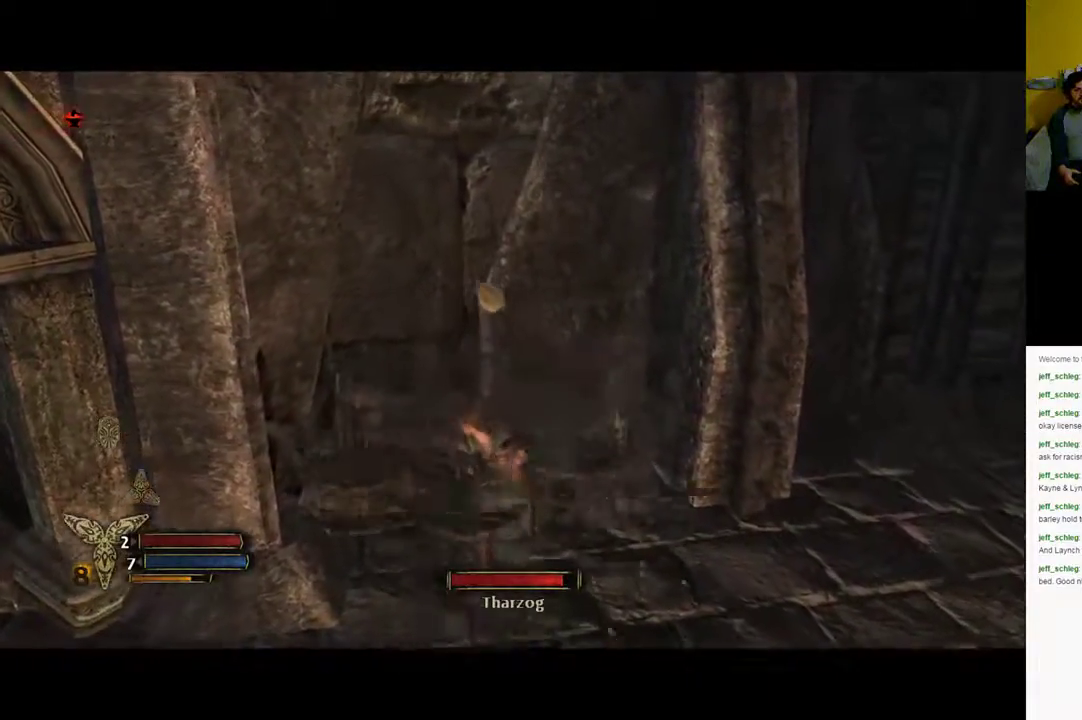
{"buttons": [], "left_stick": "up", "right_stick": "right", "events": [[33, "left_stick", "center"], [200, "left_stick", "up-right"], [283, "left_stick", "up"], [300, "right_stick", "right"]]}
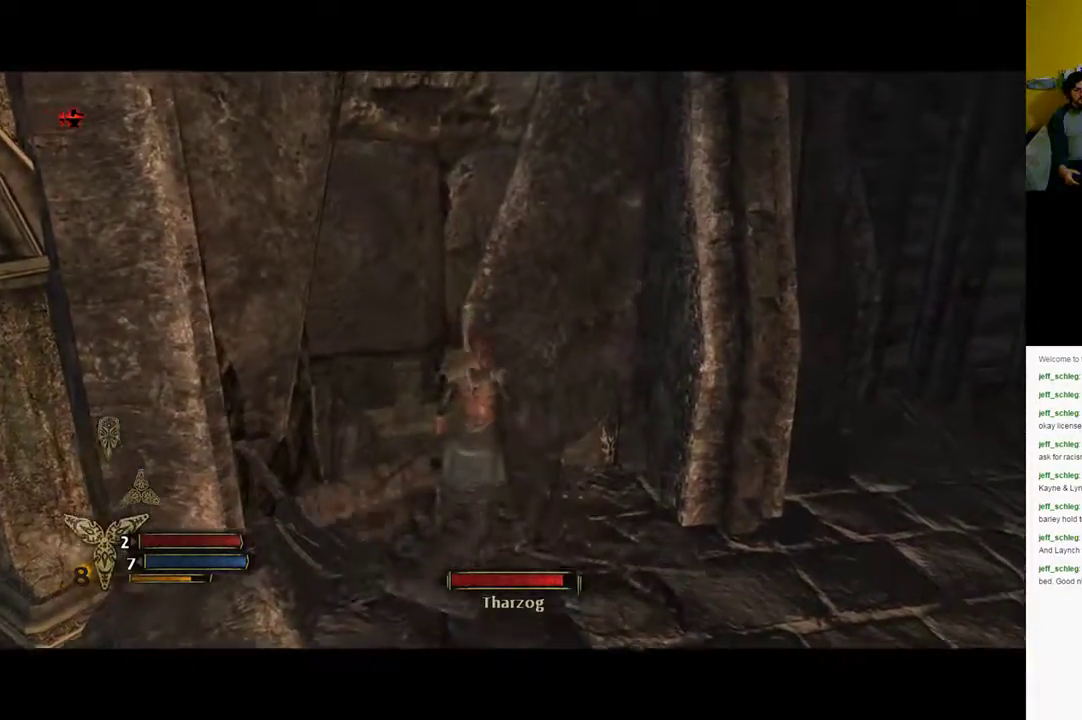
{"buttons": [], "left_stick": "down-right", "right_stick": "center", "events": [[150, "left_stick", "left"], [250, "left_stick", "down"], [333, "left_stick", "down-right"], [350, "right_stick", "center"]]}